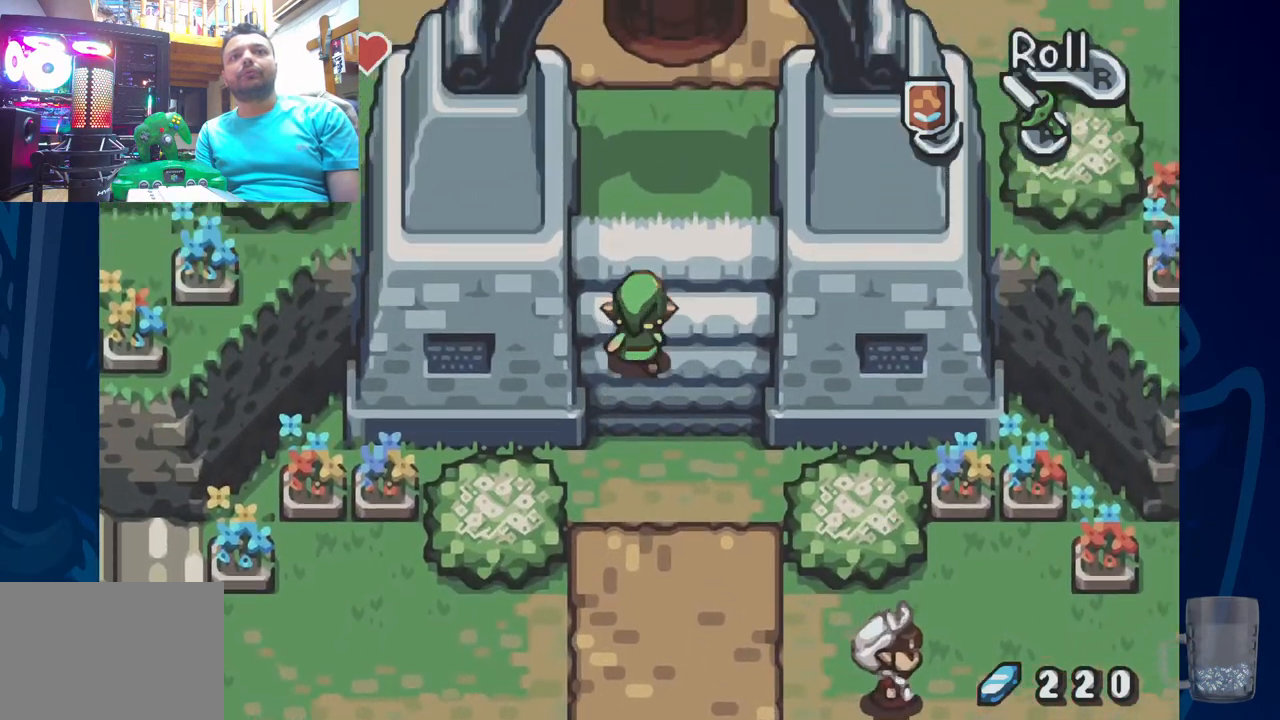
Gameplay with a controller (PlayStation layout); each line is a JSON object with the inputs held at the frame after it (dt_ms = milliseconds from this image to that frame). "events" lists button and stick changes between this image and that frame as [ms after this image, input, new state], when the widget could be followed in between. Not read: DPAD_DOWN.
{"dt_ms": 500, "buttons": ["DPAD_UP"], "left_stick": "center", "right_stick": "center", "events": []}
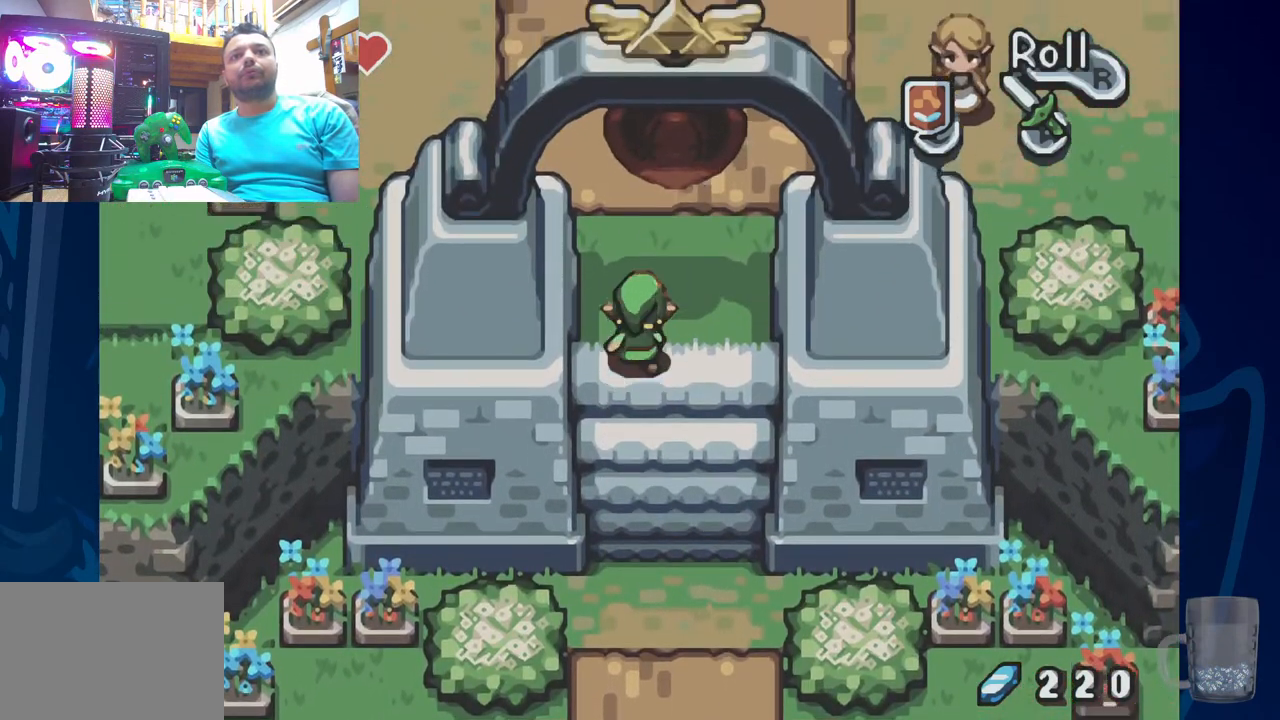
{"dt_ms": 500, "buttons": ["DPAD_UP", "DPAD_LEFT"], "left_stick": "center", "right_stick": "center", "events": [[367, "DPAD_LEFT", "down"]]}
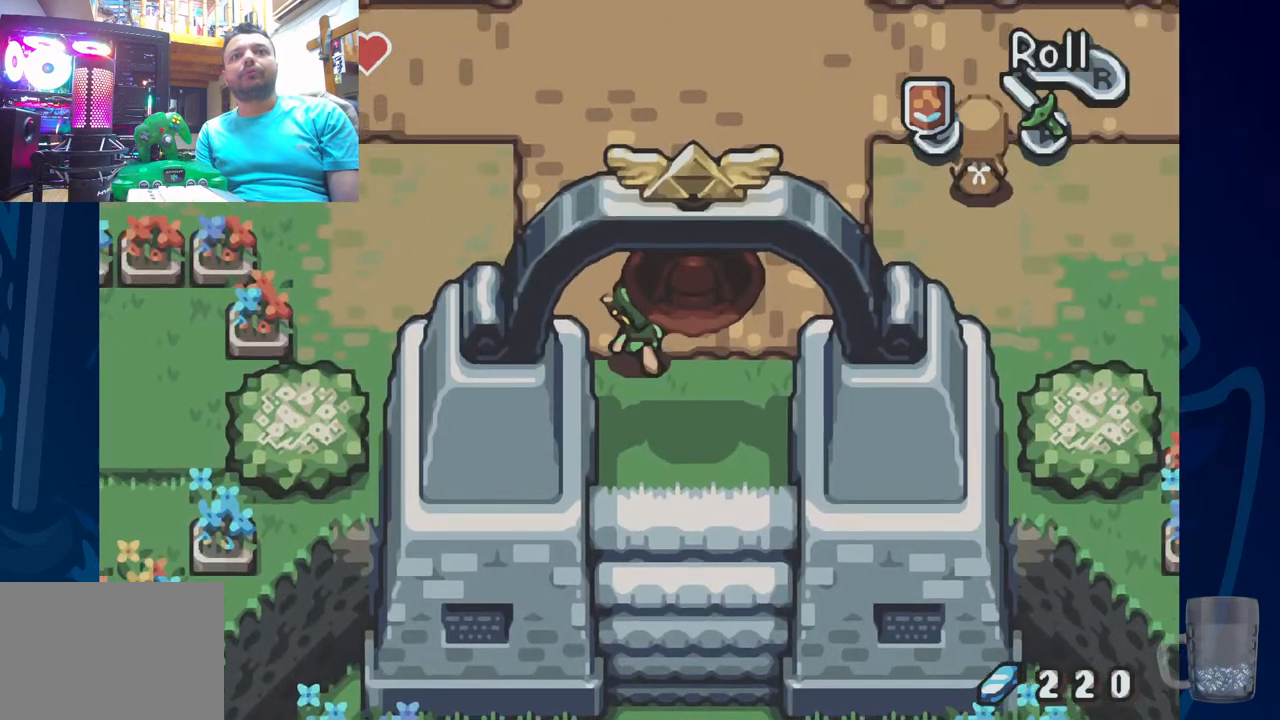
{"dt_ms": 500, "buttons": ["DPAD_LEFT"], "left_stick": "center", "right_stick": "center", "events": [[350, "DPAD_UP", "up"]]}
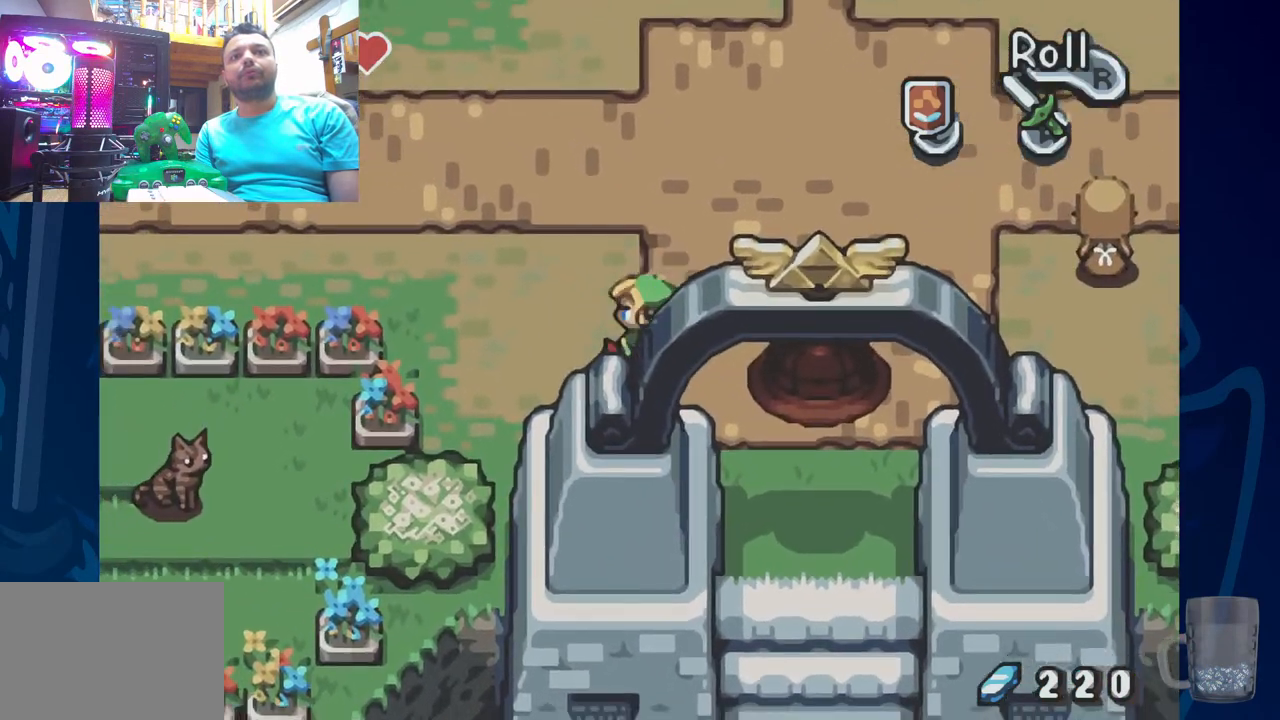
{"dt_ms": 500, "buttons": ["DPAD_UP", "DPAD_LEFT"], "left_stick": "center", "right_stick": "center", "events": [[317, "DPAD_UP", "down"]]}
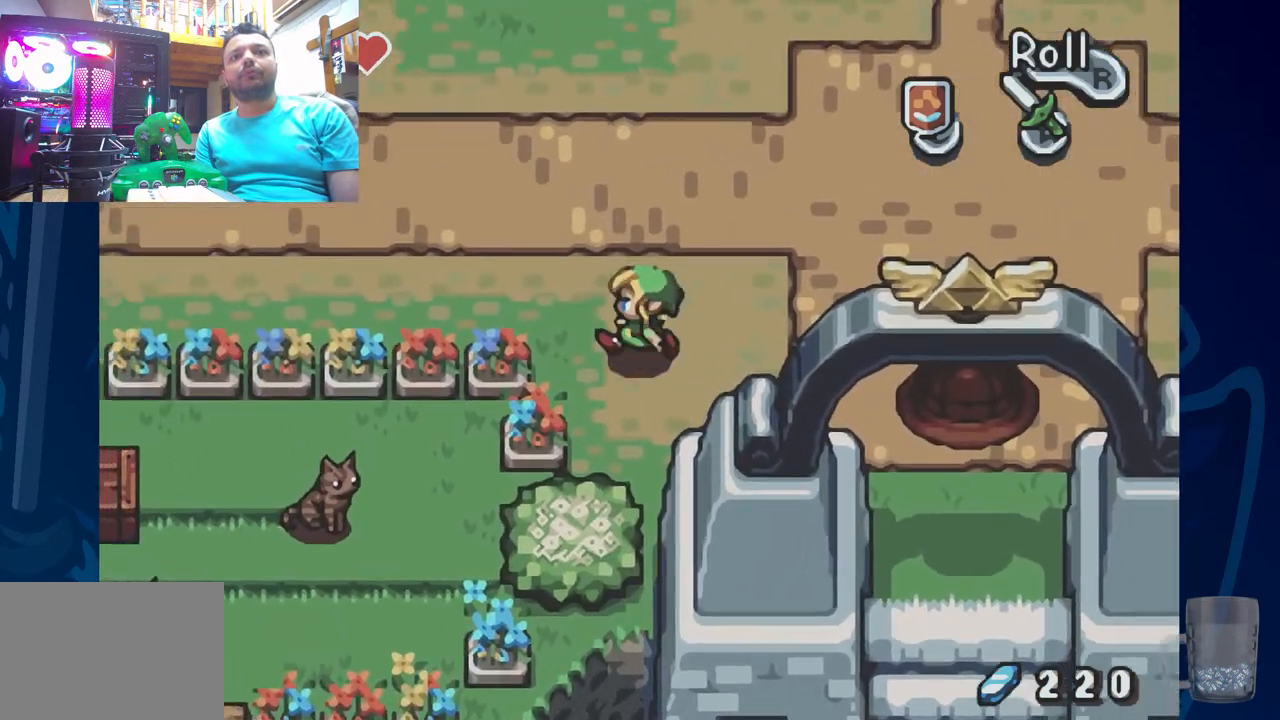
{"dt_ms": 500, "buttons": [], "left_stick": "center", "right_stick": "center", "events": [[17, "DPAD_UP", "up"], [383, "DPAD_LEFT", "up"]]}
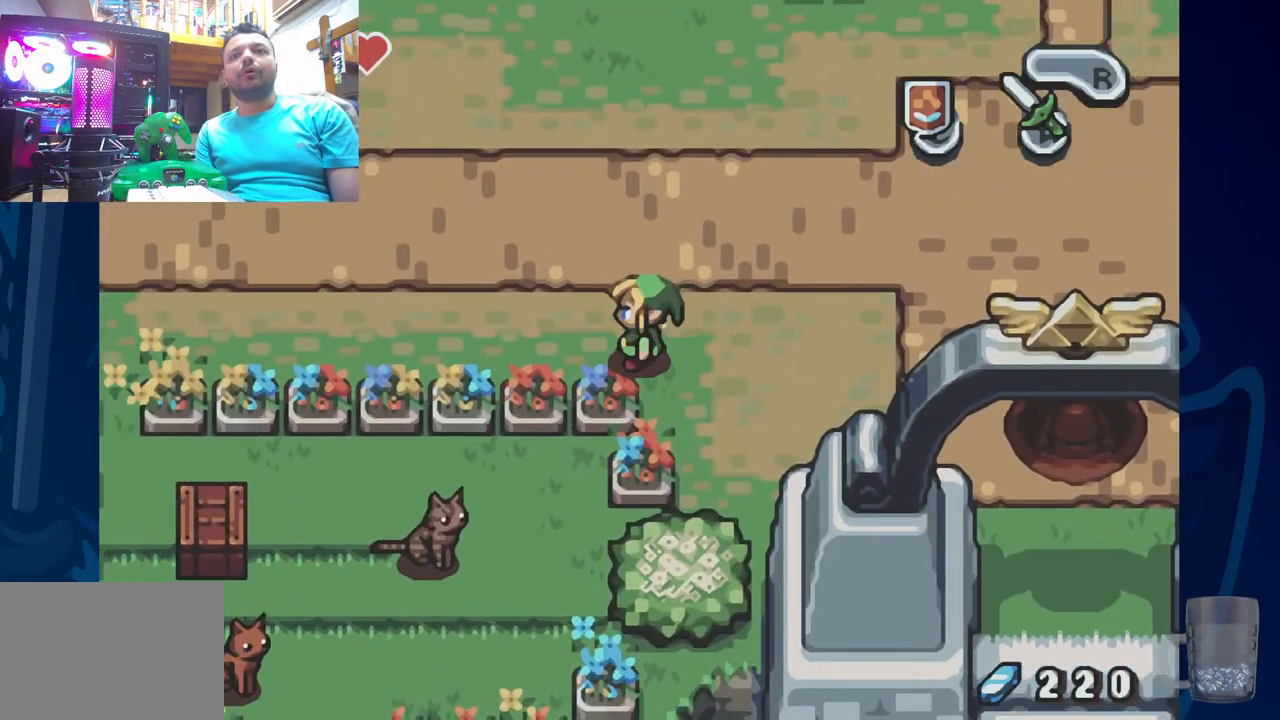
{"dt_ms": 1000, "buttons": ["DPAD_UP"], "left_stick": "center", "right_stick": "center"}
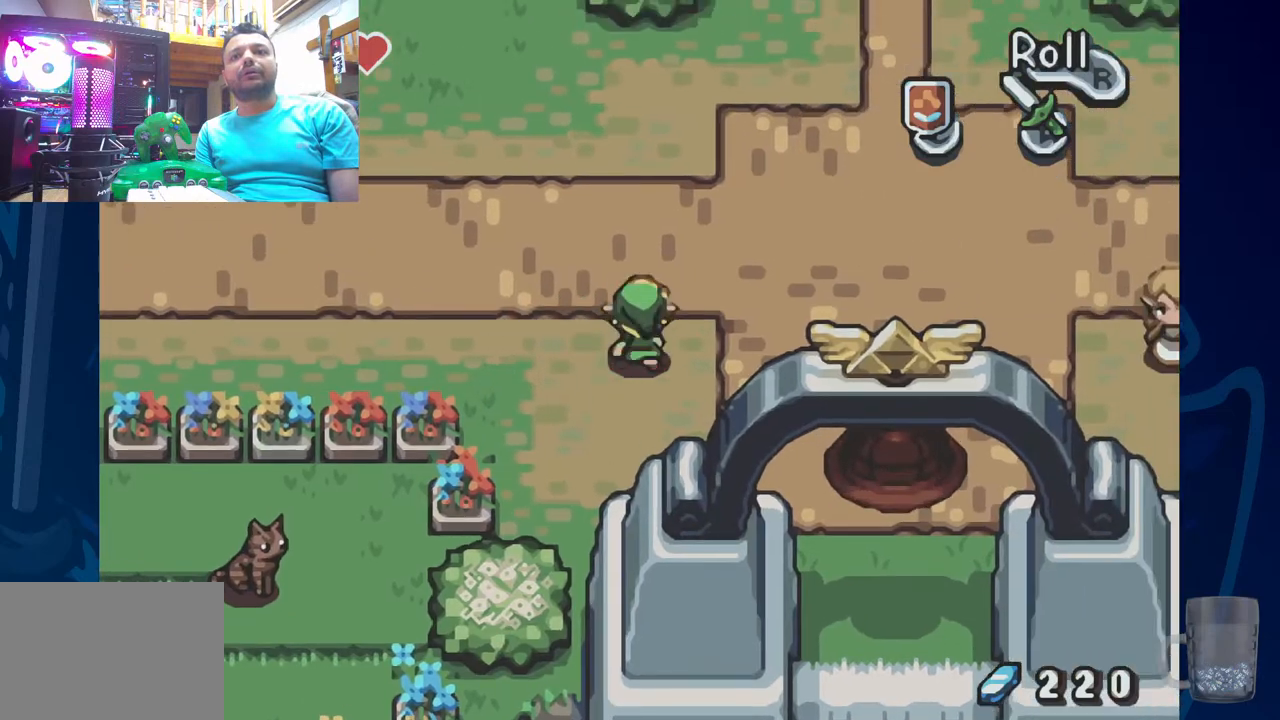
{"dt_ms": 500, "buttons": [], "left_stick": "center", "right_stick": "center", "events": [[317, "DPAD_UP", "up"]]}
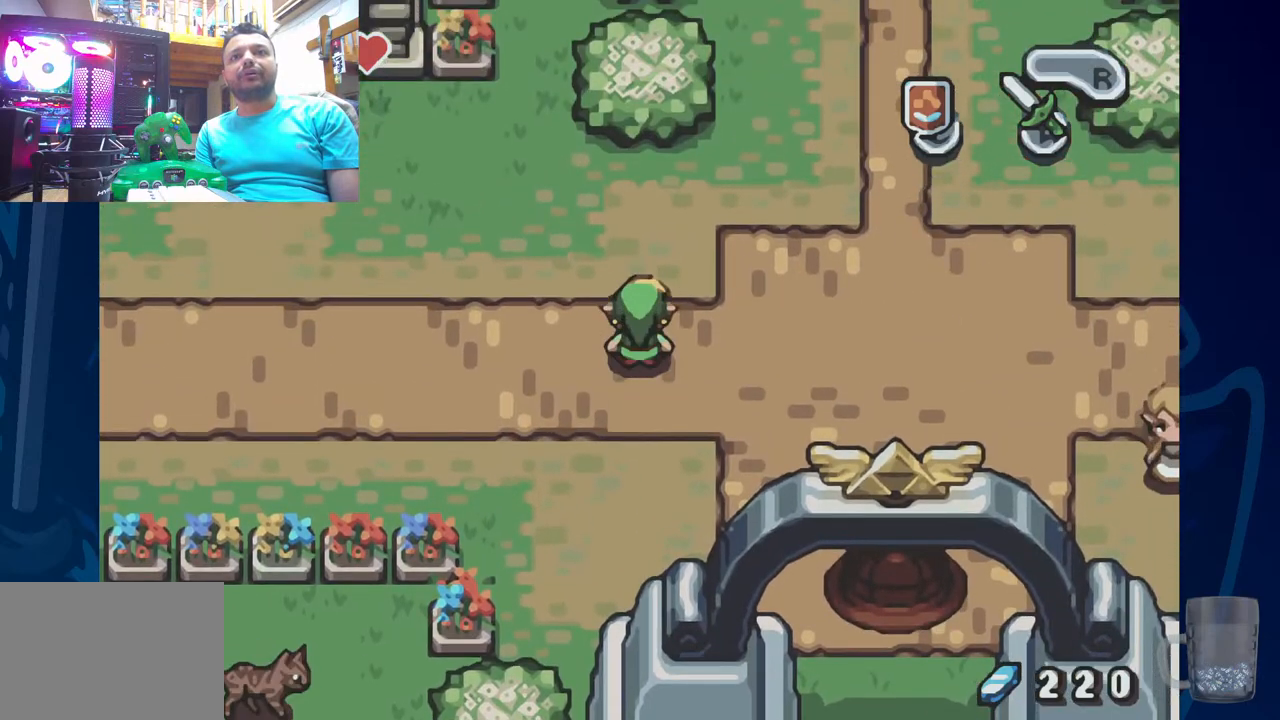
{"dt_ms": 500, "buttons": ["DPAD_LEFT"], "left_stick": "center", "right_stick": "center", "events": [[233, "DPAD_LEFT", "down"]]}
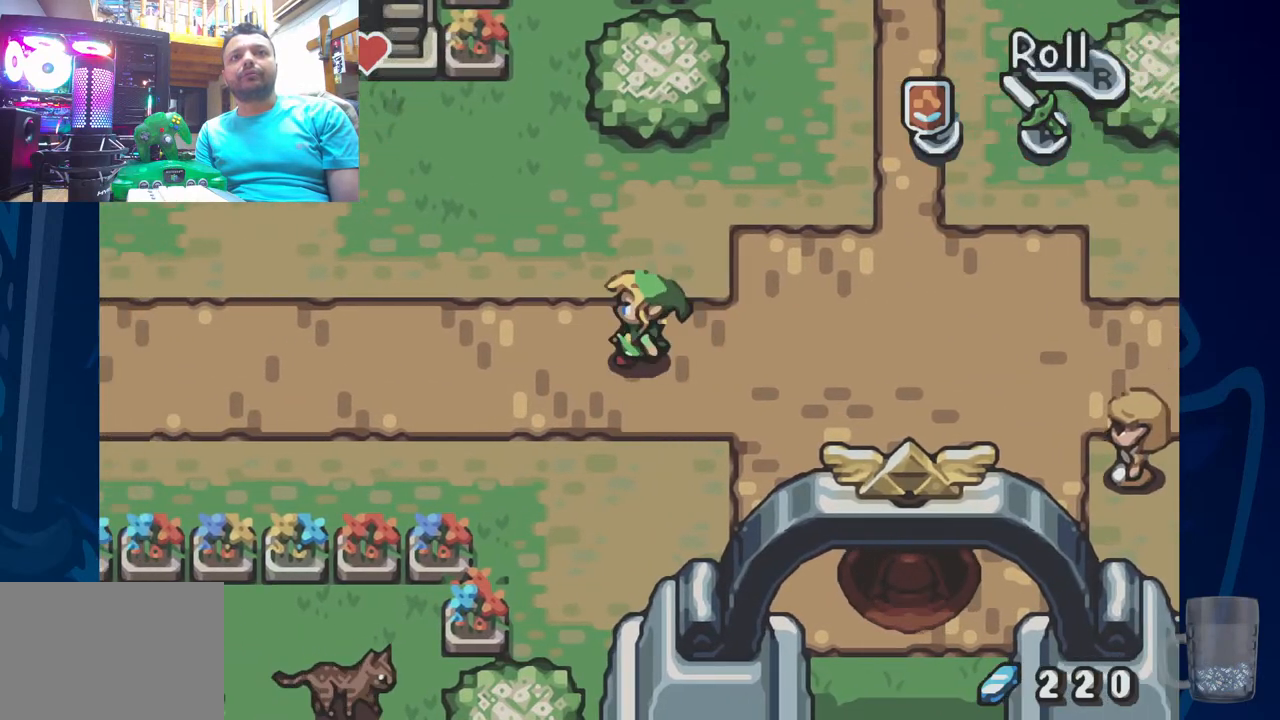
{"dt_ms": 500, "buttons": ["DPAD_LEFT"], "left_stick": "center", "right_stick": "center", "events": [[133, "R2", "down"], [483, "R2", "up"]]}
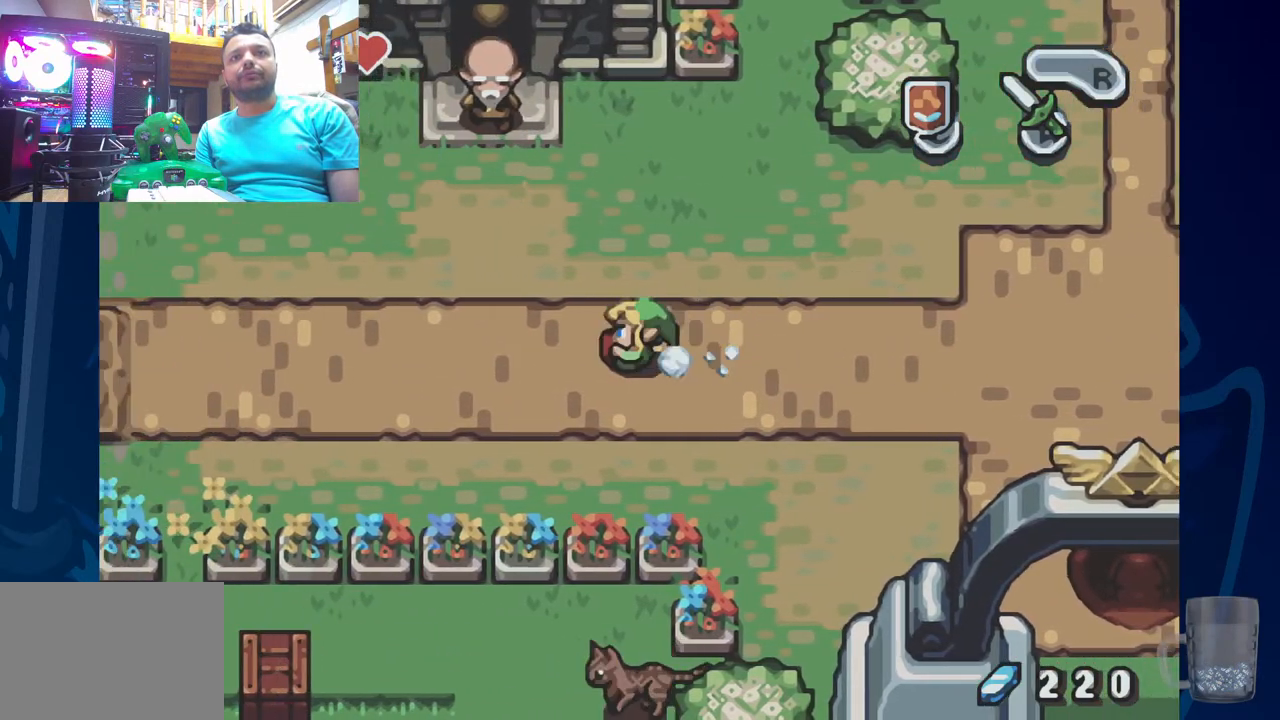
{"dt_ms": 500, "buttons": ["DPAD_UP"], "left_stick": "center", "right_stick": "center", "events": [[267, "DPAD_UP", "down"], [383, "DPAD_LEFT", "up"]]}
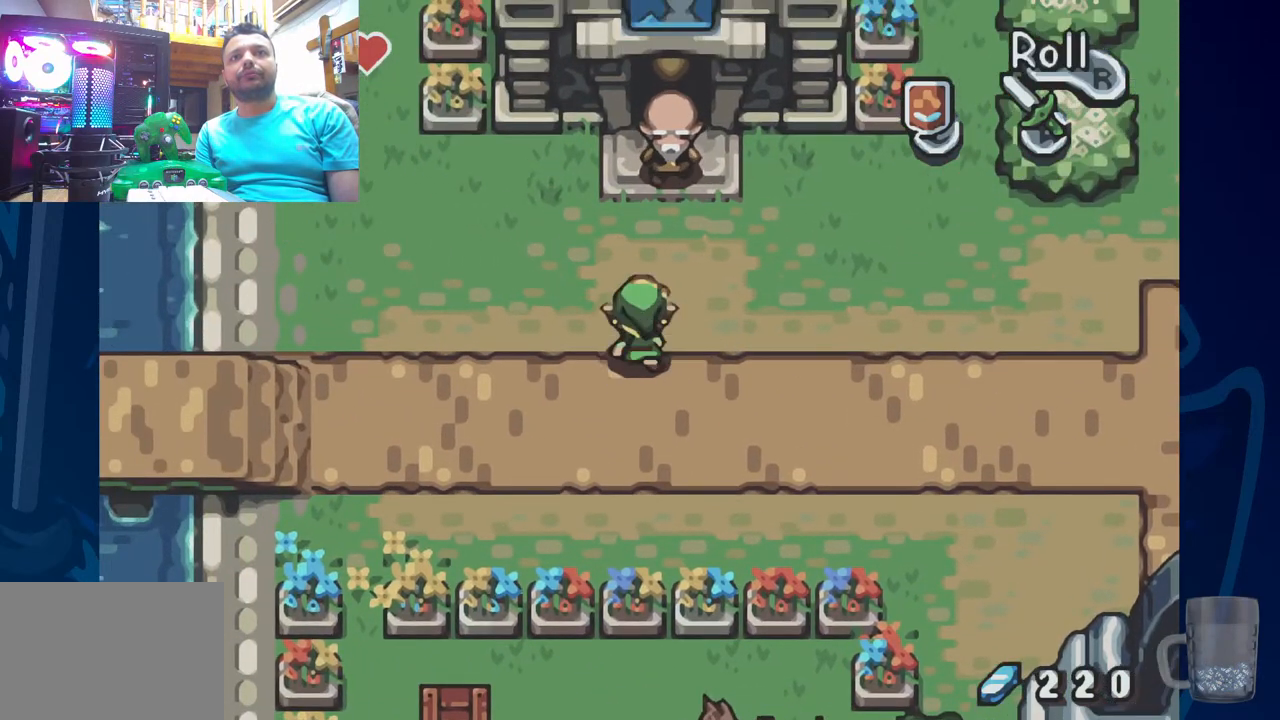
{"dt_ms": 500, "buttons": ["R2", "DPAD_UP"], "left_stick": "center", "right_stick": "center", "events": [[200, "DPAD_RIGHT", "down"], [283, "DPAD_RIGHT", "up"], [483, "R2", "down"]]}
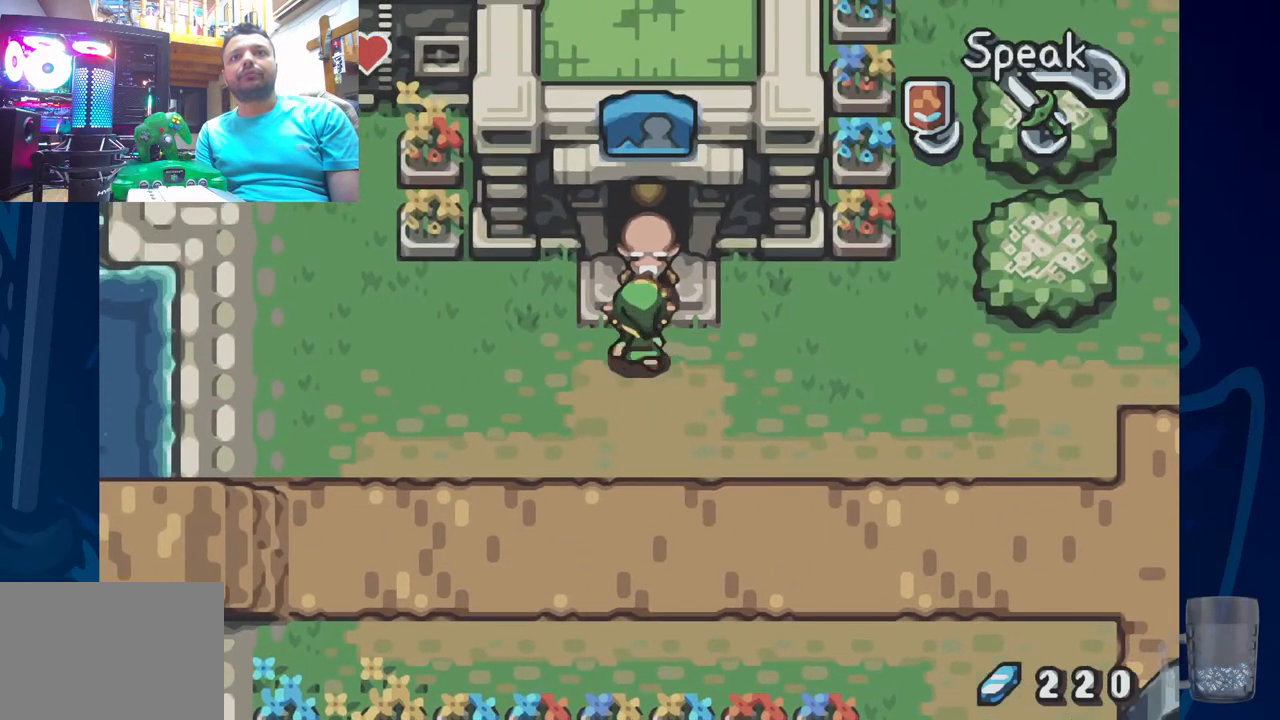
{"dt_ms": 500, "buttons": ["SQUARE"], "left_stick": "center", "right_stick": "center", "events": [[200, "DPAD_UP", "up"], [233, "R2", "up"], [350, "SQUARE", "down"]]}
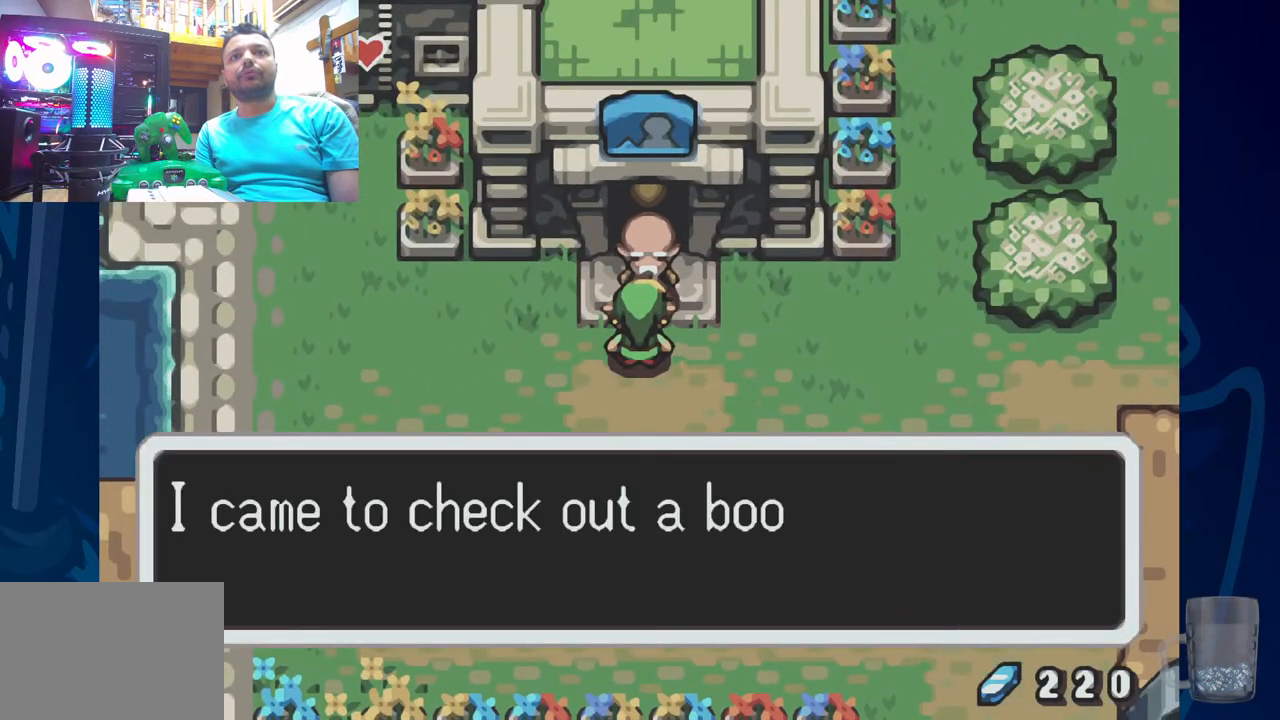
{"dt_ms": 500, "buttons": ["SQUARE"], "left_stick": "center", "right_stick": "center", "events": [[233, "DPAD_LEFT", "down"], [350, "SQUARE", "up"], [467, "DPAD_LEFT", "up"], [467, "SQUARE", "down"]]}
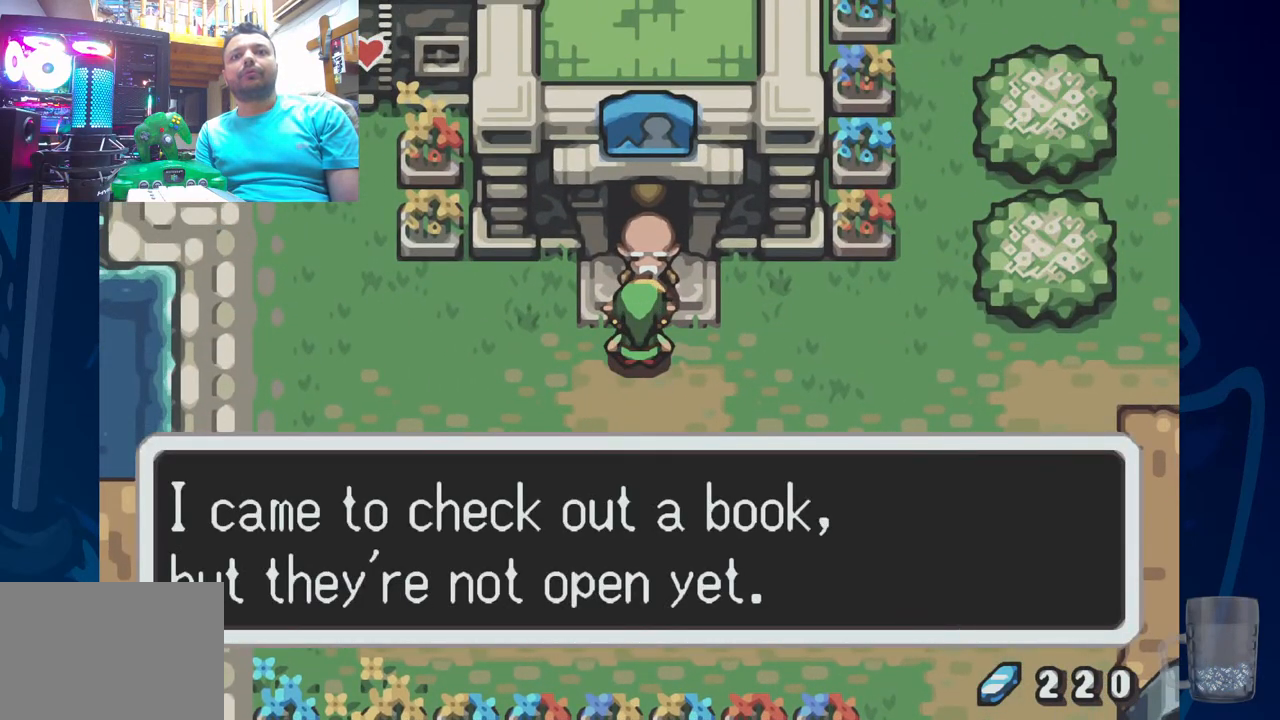
{"dt_ms": 500, "buttons": ["DPAD_LEFT"], "left_stick": "center", "right_stick": "center", "events": [[133, "DPAD_LEFT", "down"], [167, "SQUARE", "up"]]}
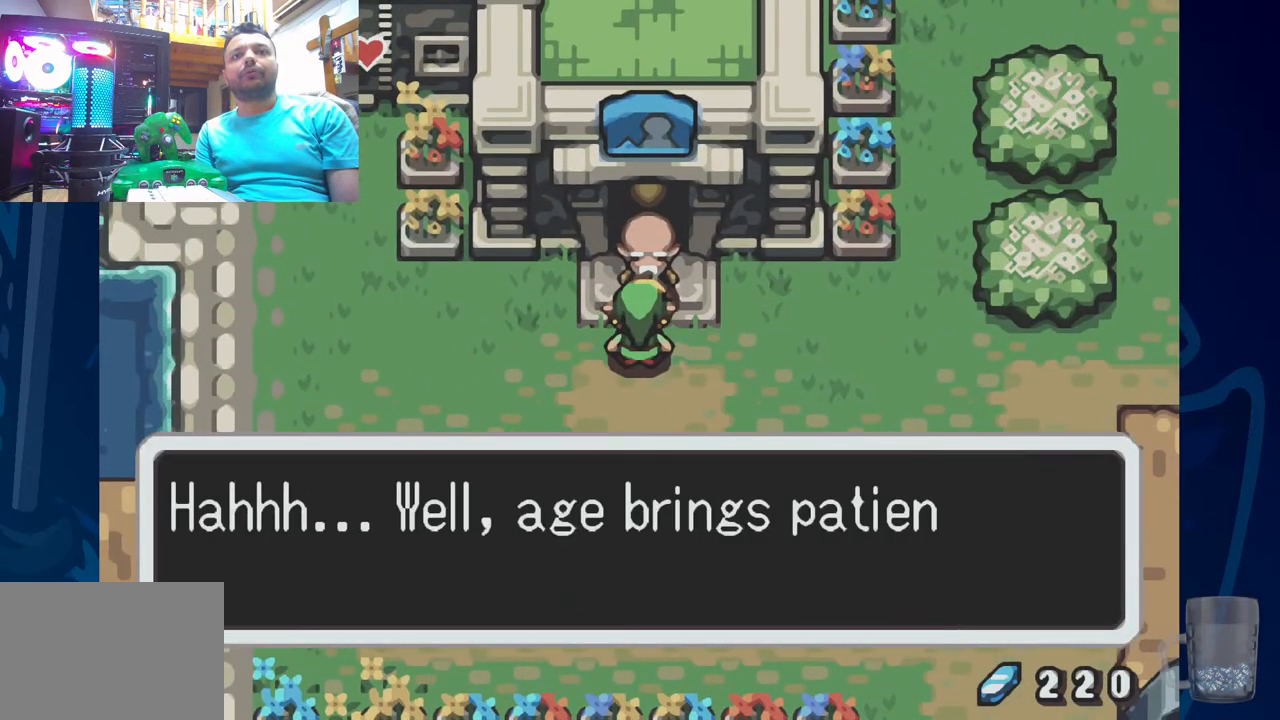
{"dt_ms": 500, "buttons": ["SQUARE", "DPAD_LEFT"], "left_stick": "center", "right_stick": "center", "events": [[17, "SQUARE", "down"], [200, "SQUARE", "up"], [333, "SQUARE", "down"]]}
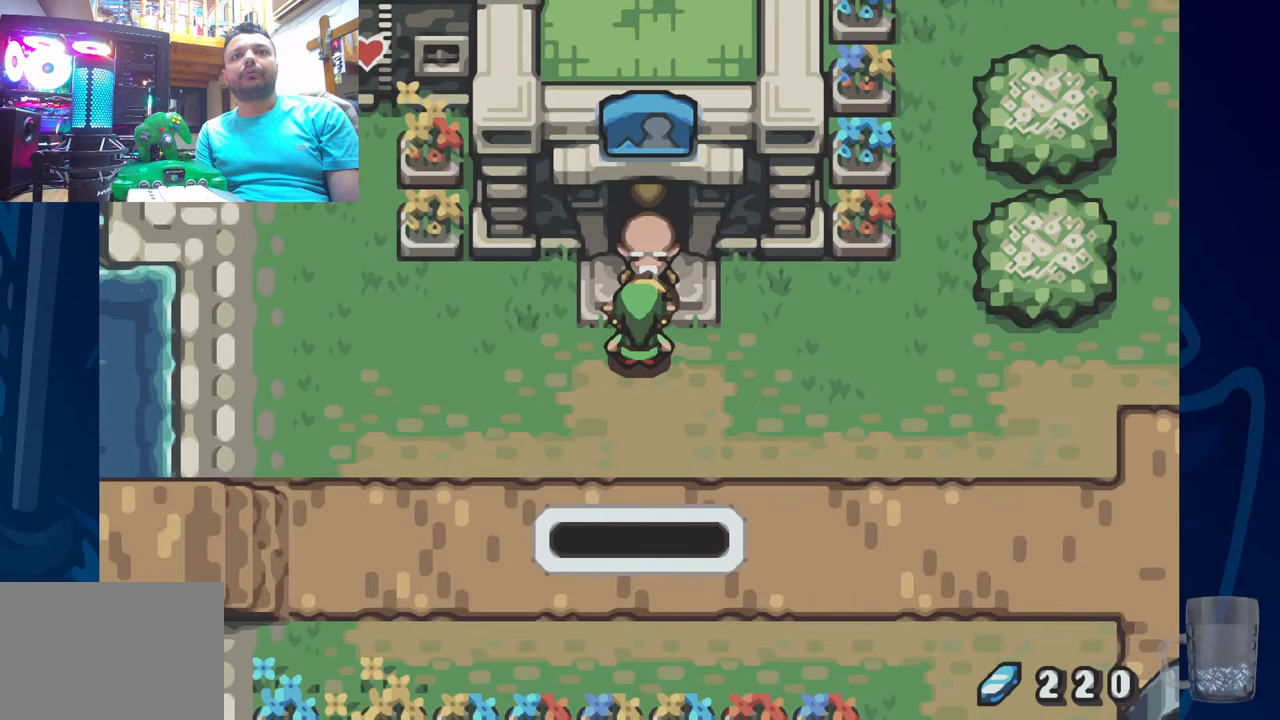
{"dt_ms": 500, "buttons": ["DPAD_LEFT"], "left_stick": "center", "right_stick": "center", "events": [[50, "SQUARE", "up"]]}
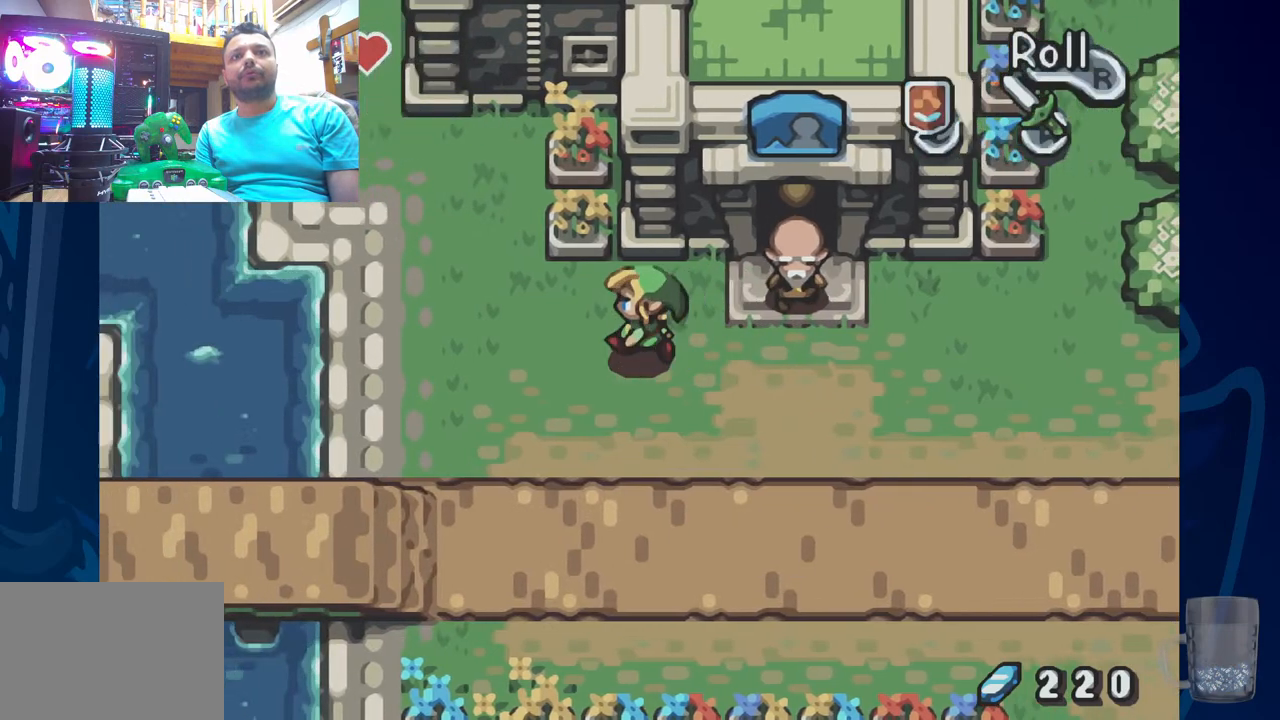
{"dt_ms": 500, "buttons": [], "left_stick": "center", "right_stick": "center", "events": [[467, "DPAD_LEFT", "up"]]}
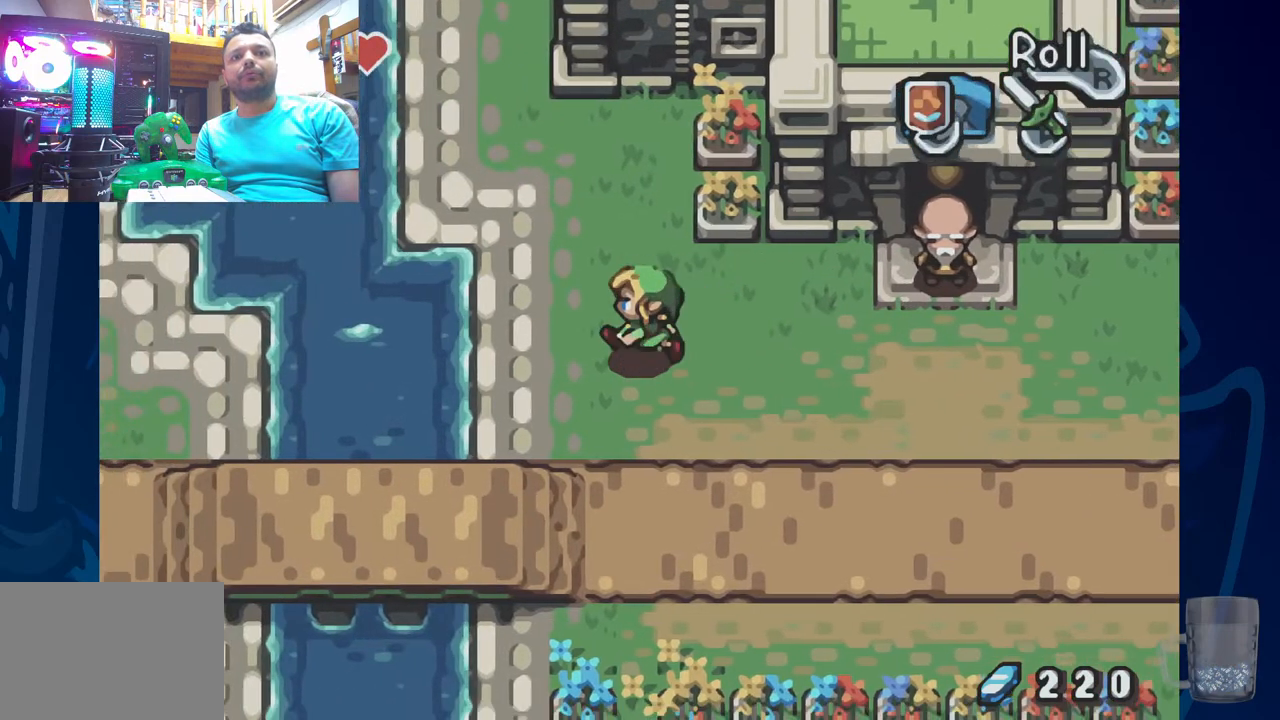
{"dt_ms": 500, "buttons": ["DPAD_LEFT"], "left_stick": "center", "right_stick": "center", "events": [[383, "DPAD_LEFT", "down"]]}
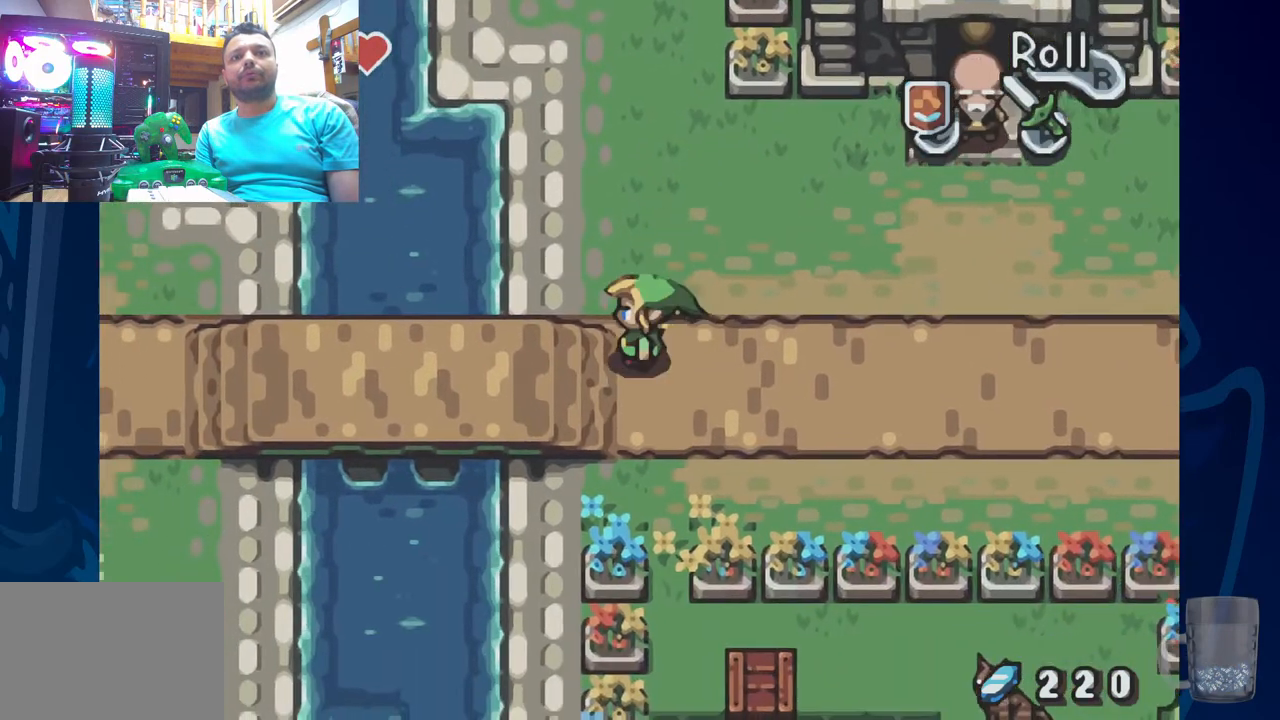
{"dt_ms": 500, "buttons": ["DPAD_LEFT"], "left_stick": "center", "right_stick": "center", "events": [[100, "R2", "down"], [450, "R2", "up"]]}
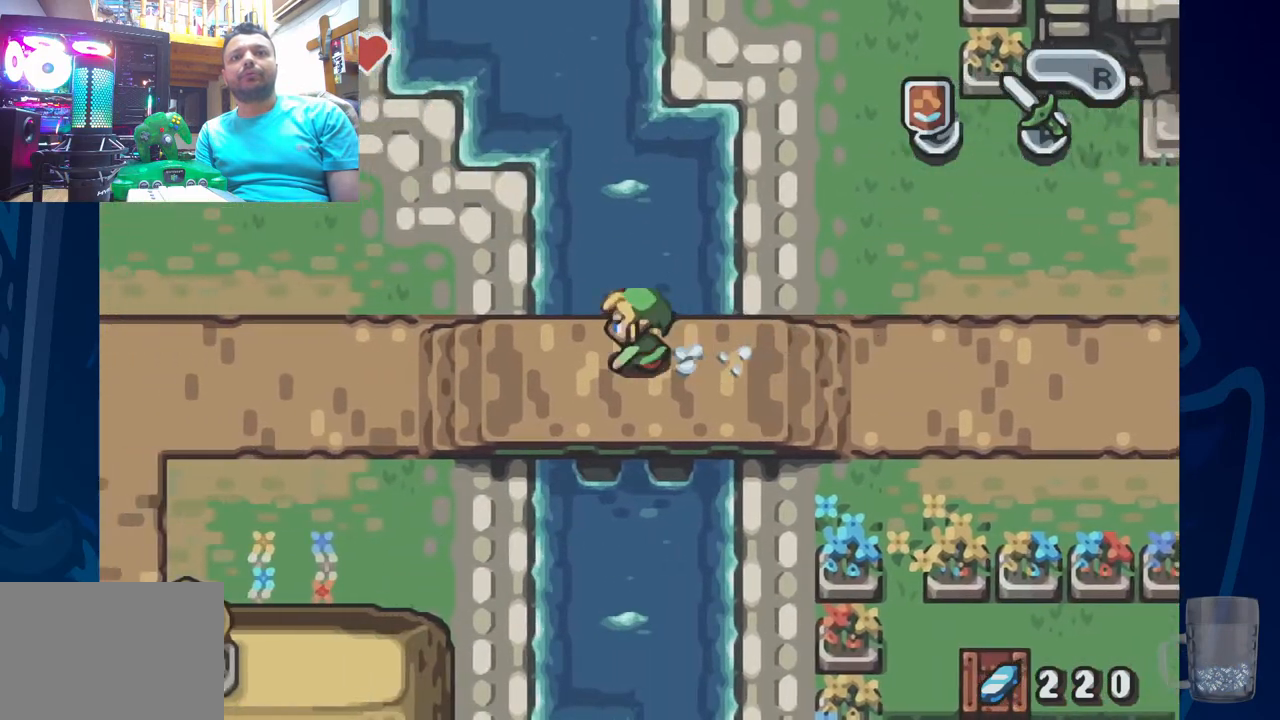
{"dt_ms": 500, "buttons": ["DPAD_LEFT"], "left_stick": "center", "right_stick": "center", "events": [[133, "R2", "down"], [400, "R2", "up"]]}
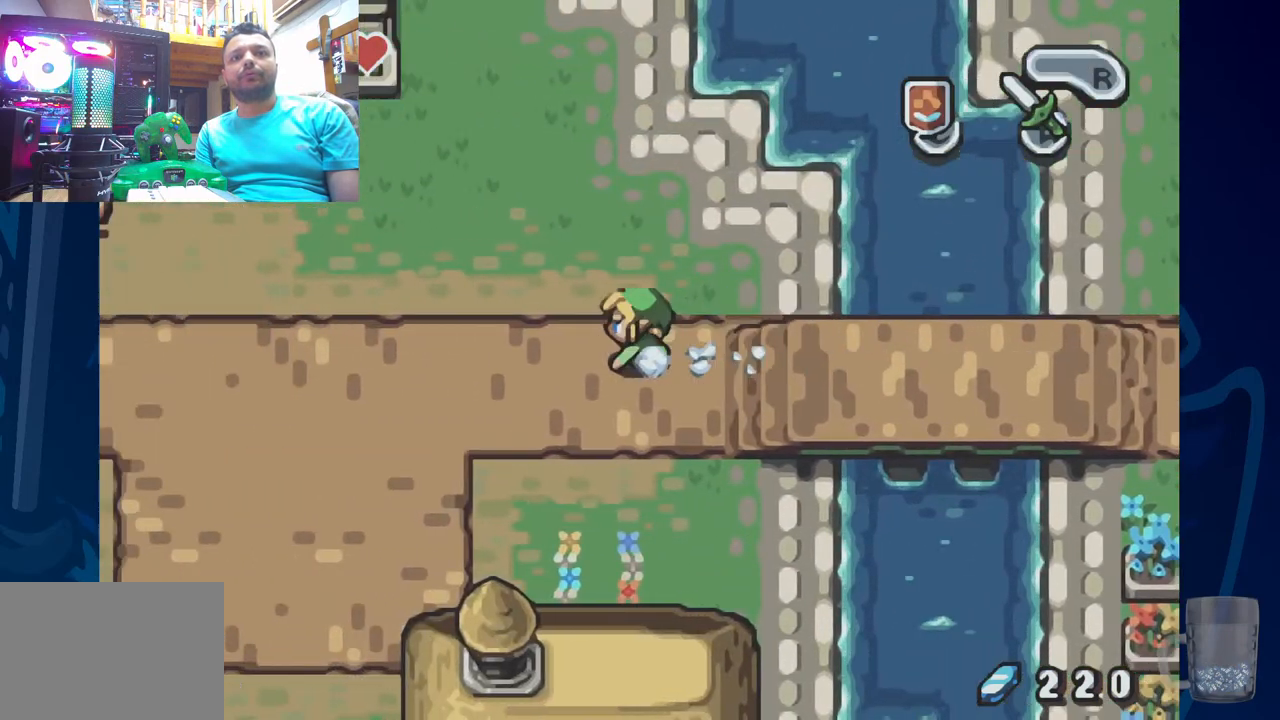
{"dt_ms": 500, "buttons": ["DPAD_LEFT"], "left_stick": "center", "right_stick": "center"}
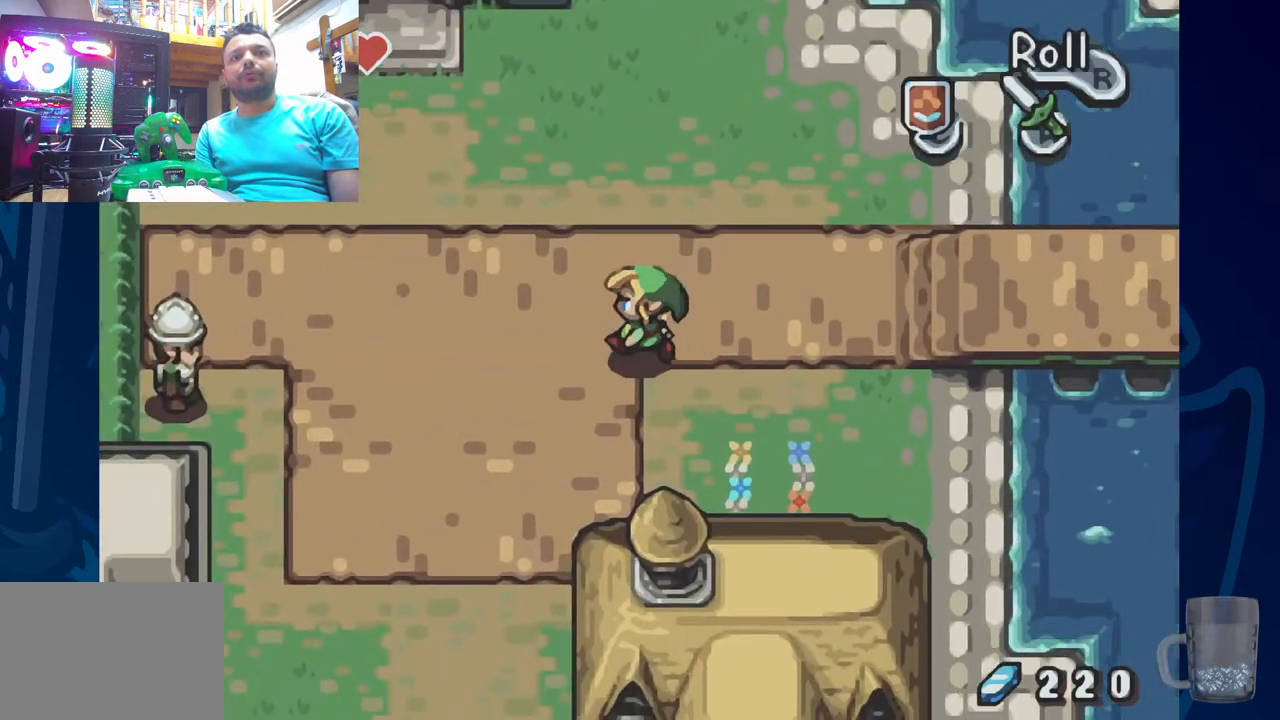
{"dt_ms": 500, "buttons": ["DPAD_LEFT"], "left_stick": "center", "right_stick": "center", "events": []}
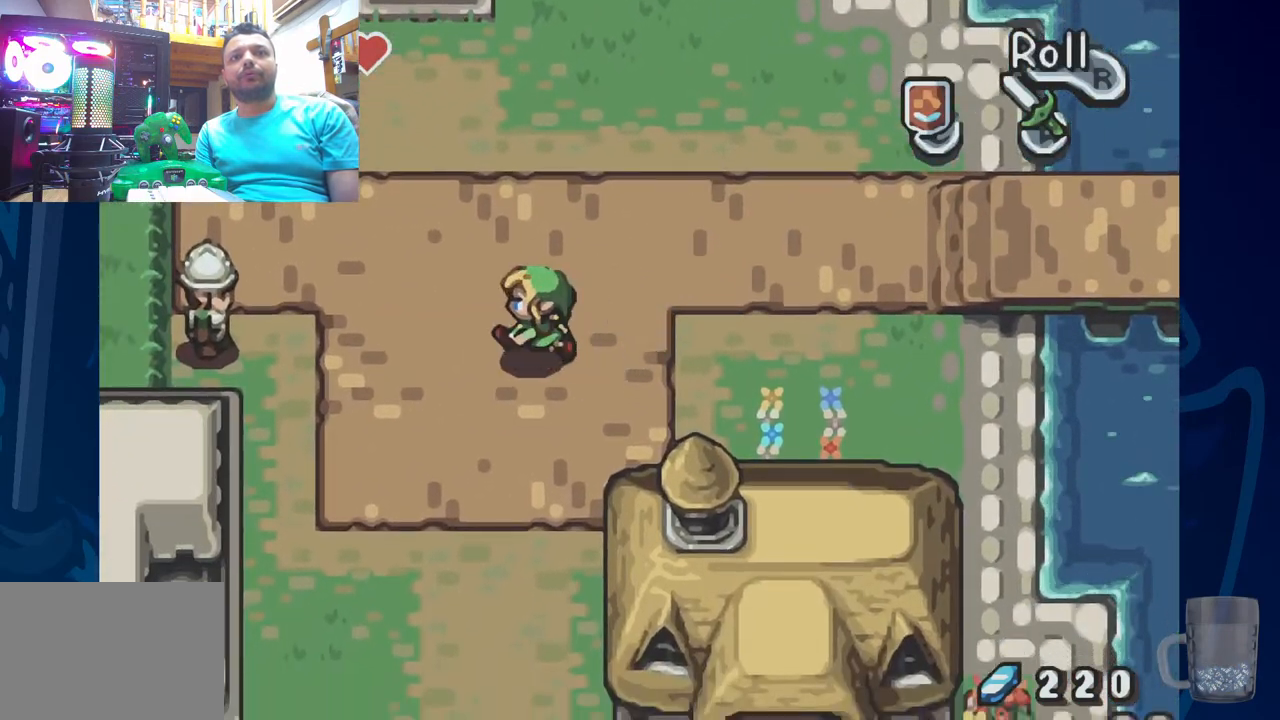
{"dt_ms": 500, "buttons": ["DPAD_UP"], "left_stick": "center", "right_stick": "center", "events": [[200, "DPAD_LEFT", "up"], [200, "DPAD_UP", "down"]]}
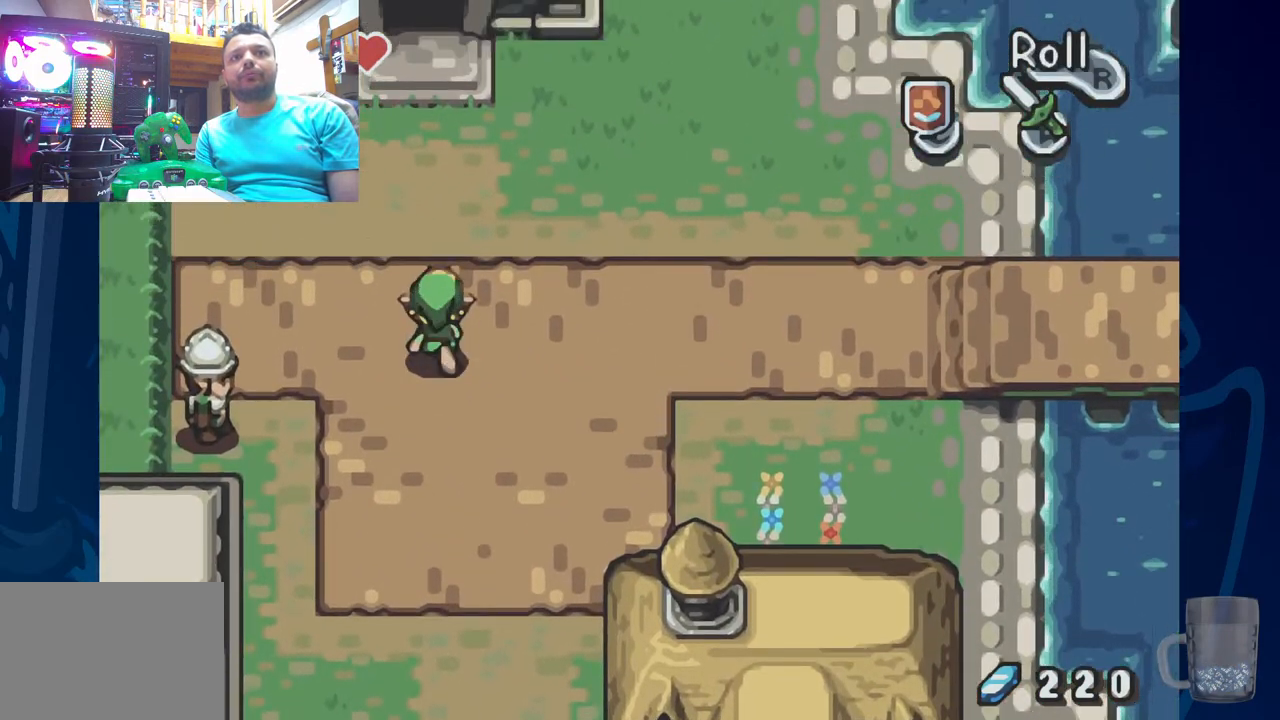
{"dt_ms": 500, "buttons": ["DPAD_UP"], "left_stick": "center", "right_stick": "center"}
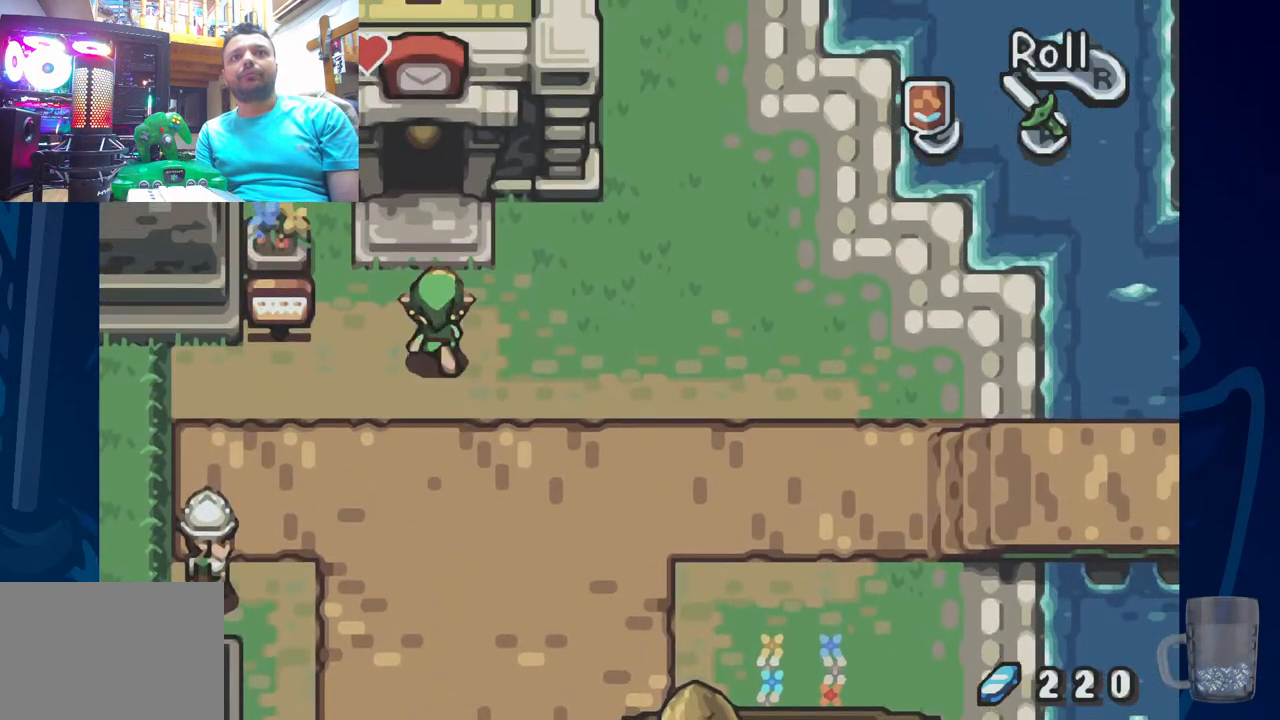
{"dt_ms": 500, "buttons": [], "left_stick": "center", "right_stick": "center", "events": [[333, "DPAD_UP", "up"]]}
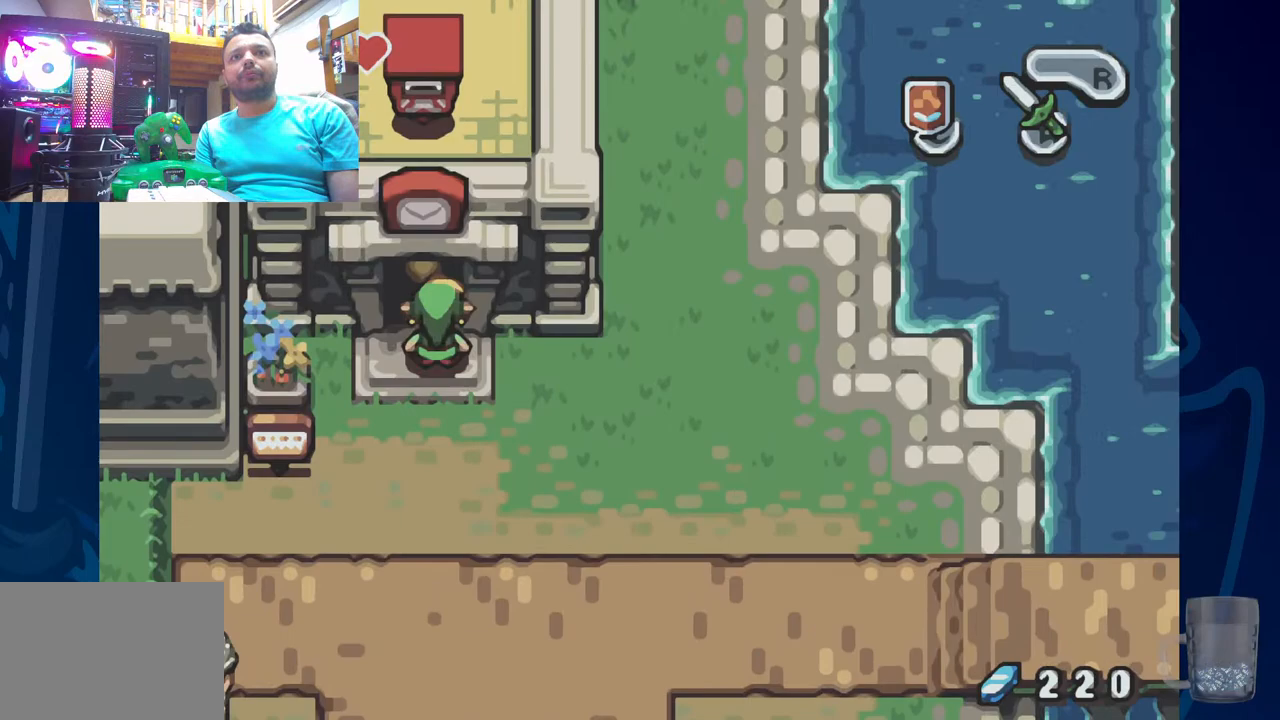
{"dt_ms": 1000, "buttons": ["DPAD_UP"], "left_stick": "center", "right_stick": "center"}
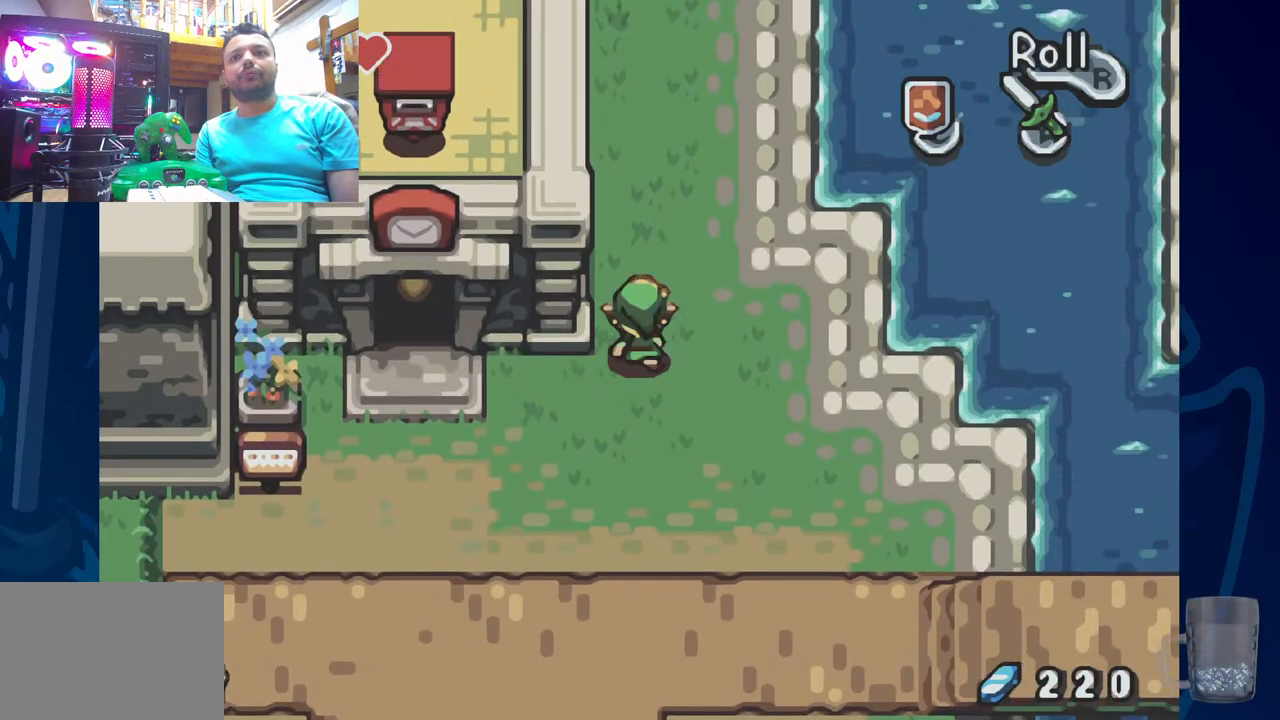
{"dt_ms": 500, "buttons": ["DPAD_UP"], "left_stick": "center", "right_stick": "center", "events": [[17, "R2", "down"], [283, "R2", "up"]]}
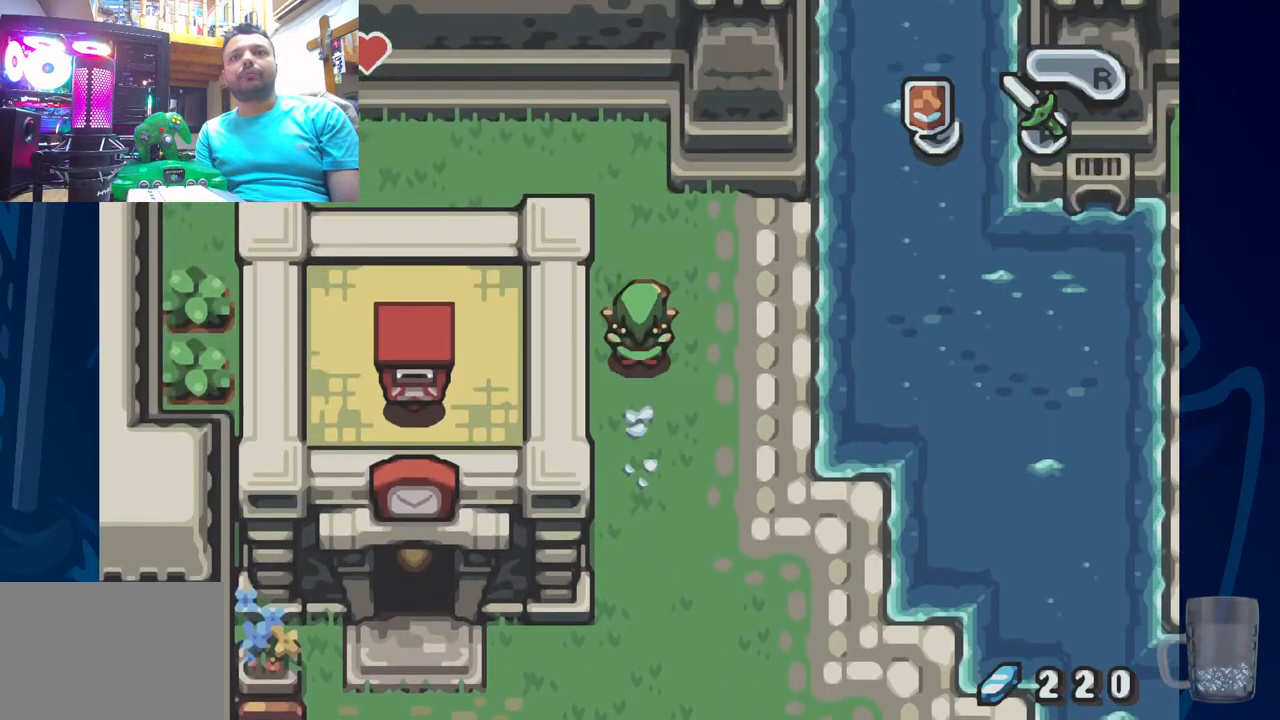
{"dt_ms": 500, "buttons": [], "left_stick": "center", "right_stick": "center", "events": [[117, "R2", "down"], [283, "R2", "up"], [333, "DPAD_LEFT", "down"], [350, "DPAD_UP", "up"], [483, "DPAD_LEFT", "up"]]}
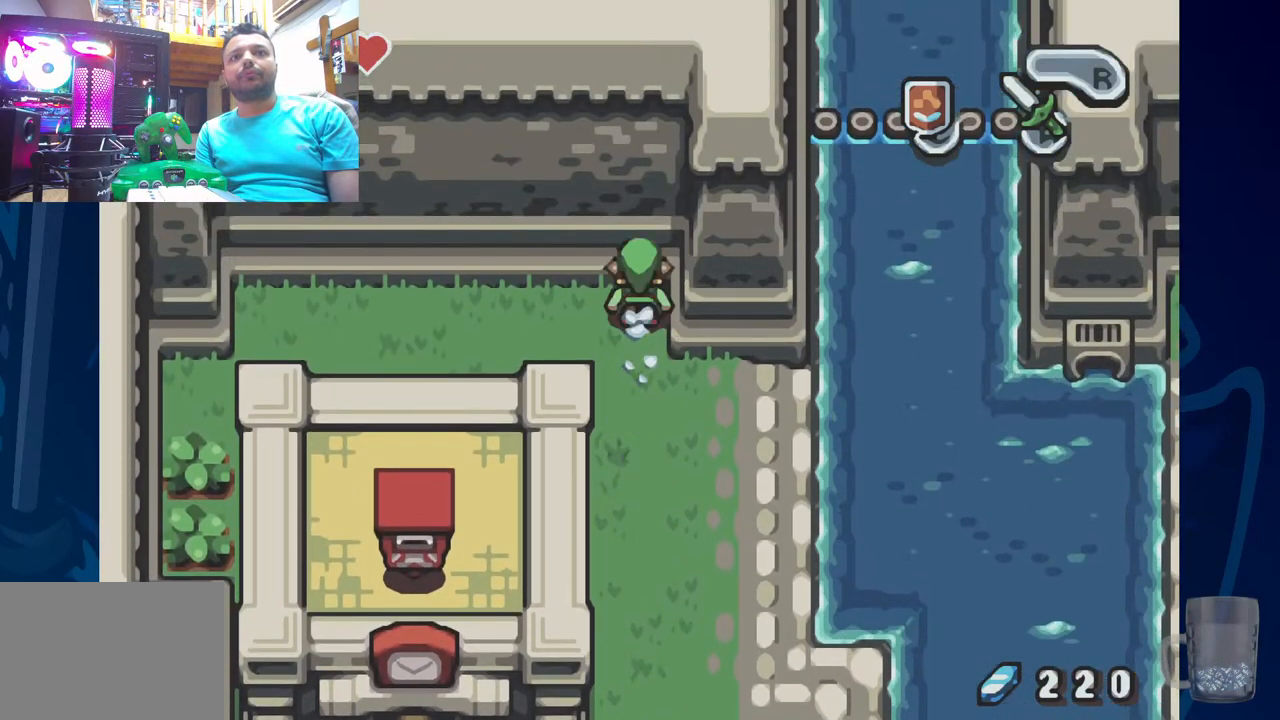
{"dt_ms": 500, "buttons": [], "left_stick": "center", "right_stick": "center", "events": [[183, "R2", "down"], [450, "R2", "up"]]}
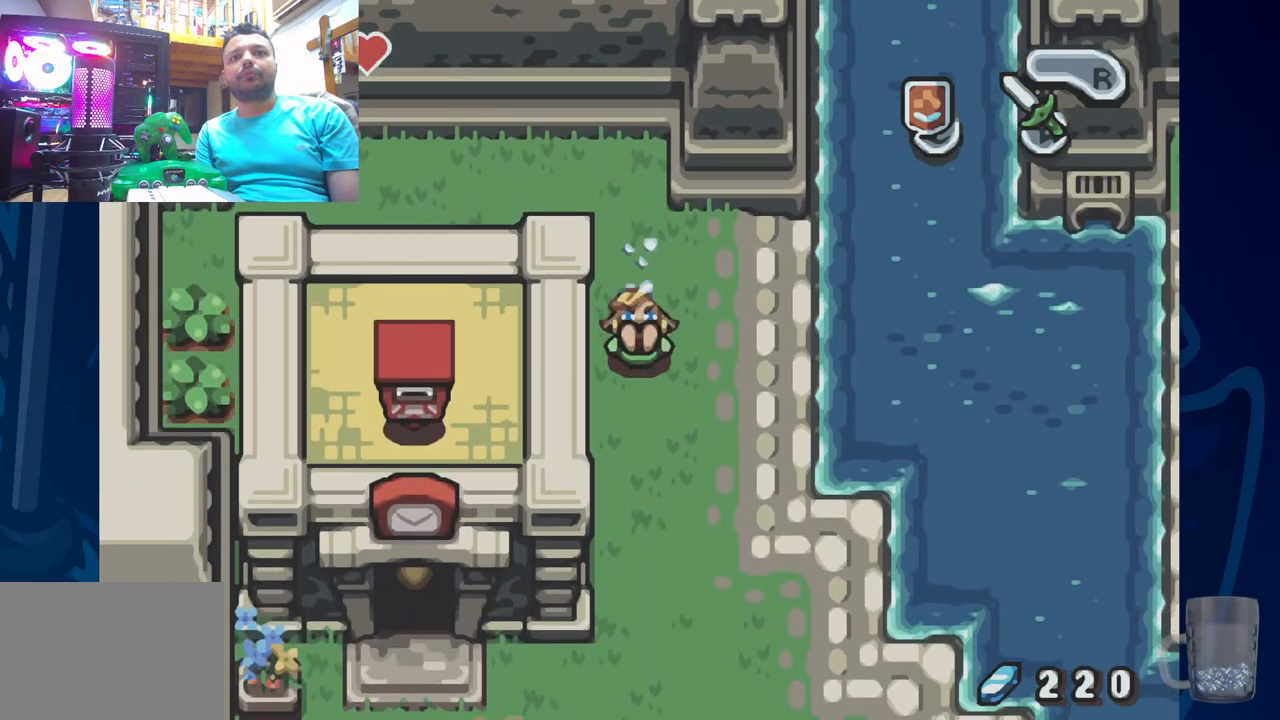
{"dt_ms": 500, "buttons": ["R2"], "left_stick": "center", "right_stick": "center", "events": [[133, "R2", "down"]]}
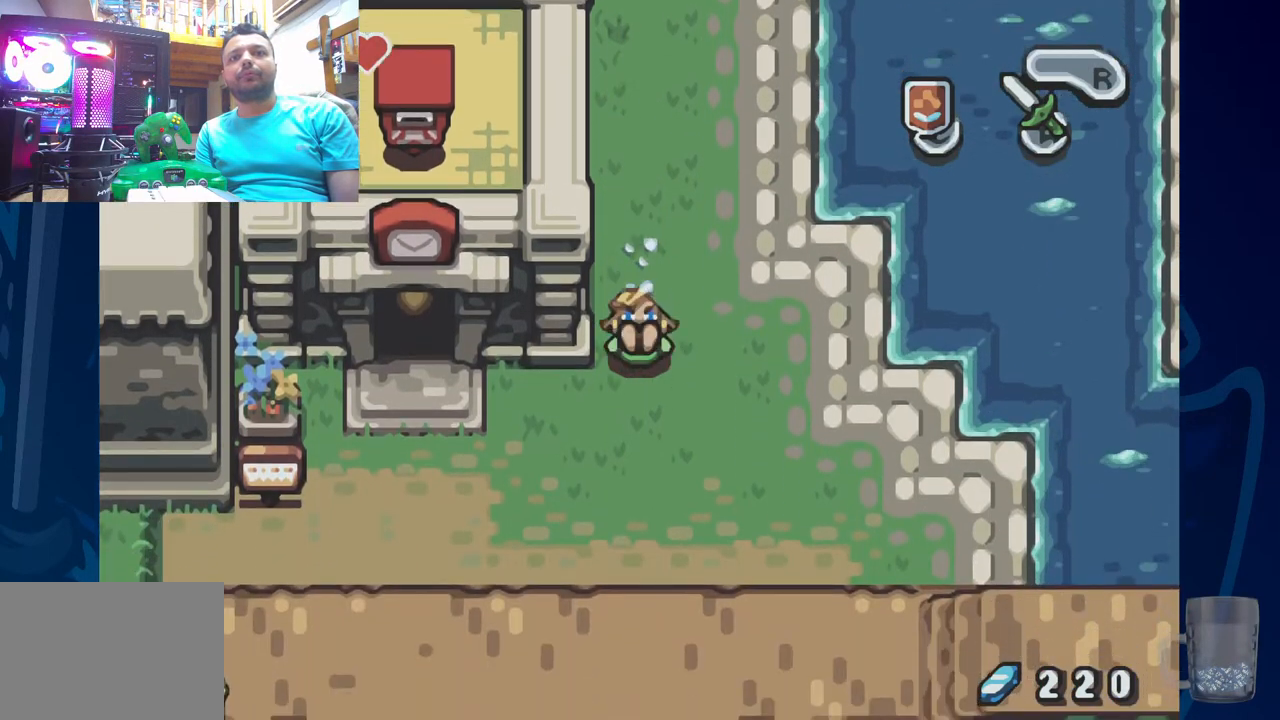
{"dt_ms": 500, "buttons": ["R2"], "left_stick": "center", "right_stick": "center", "events": [[17, "R2", "up"], [150, "R2", "down"]]}